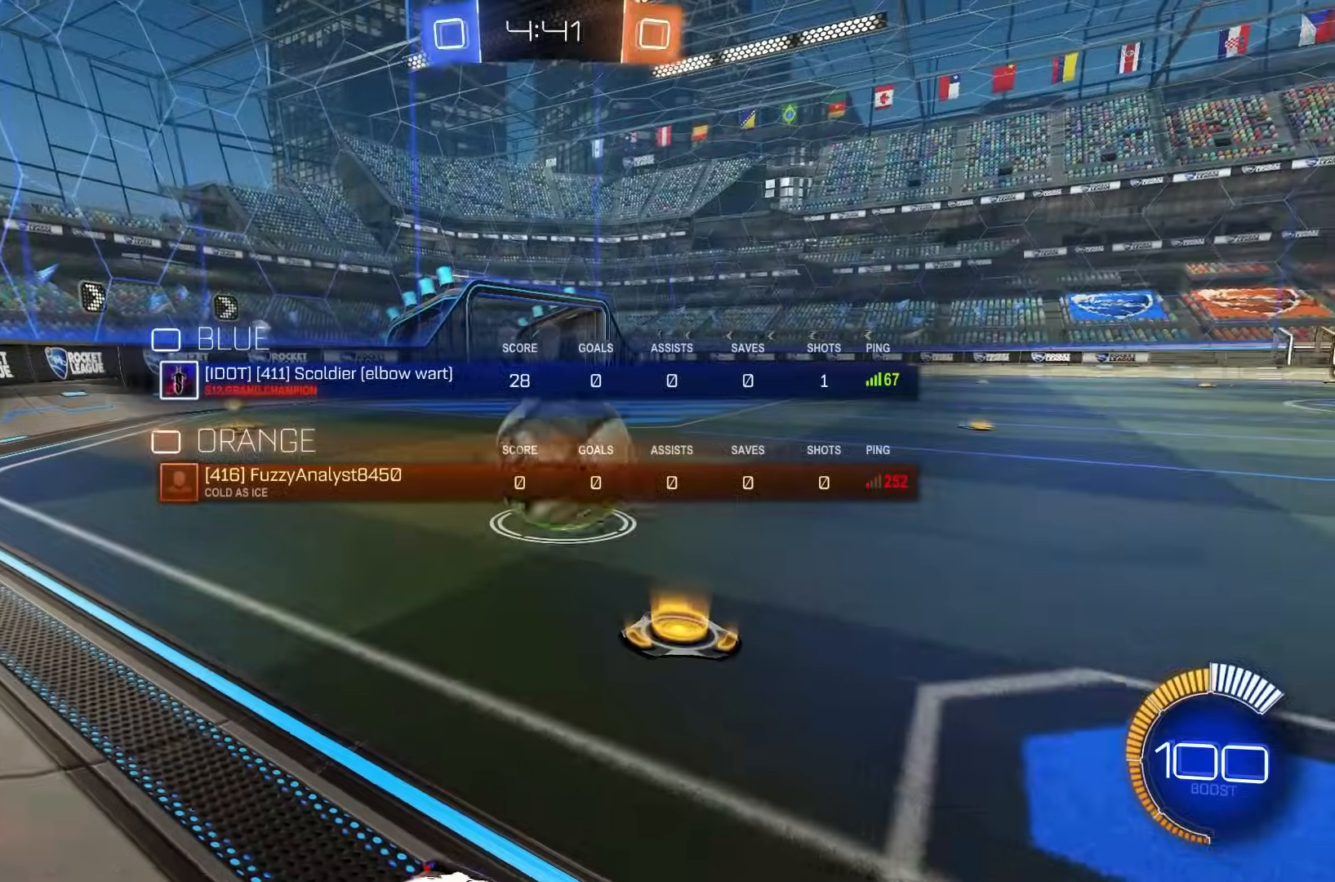
Gameplay with a controller (Xbox layout); each line is a JSON object with the inputs held at the frame after it (dt_ms = milliseconds from this image to that frame). "events" lists button and stick changes between this image and that frame as [ms after this image, input, new state], when the widget could be followed in between. Not read: DPAD_DOWN DPAD_LEFT DPAD_RIGHT DPAD_UP L3 R3 SELECT START right_stick.
{"dt_ms": 500, "buttons": ["B", "R2"], "left_stick": "right", "events": [[167, "R2", "down"], [333, "B", "down"], [433, "left_stick", "right"]]}
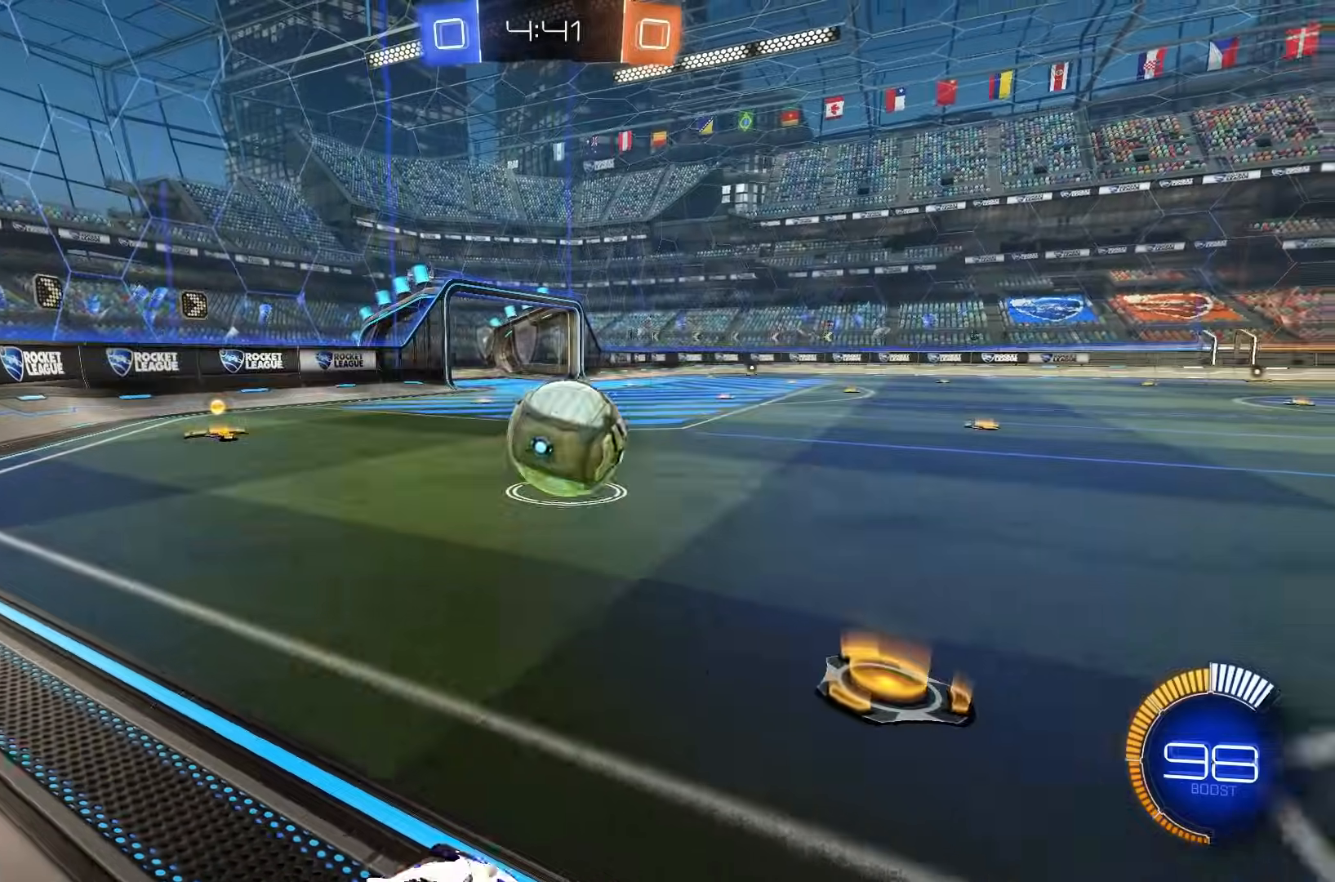
{"dt_ms": 500, "buttons": ["B"], "left_stick": "down-right"}
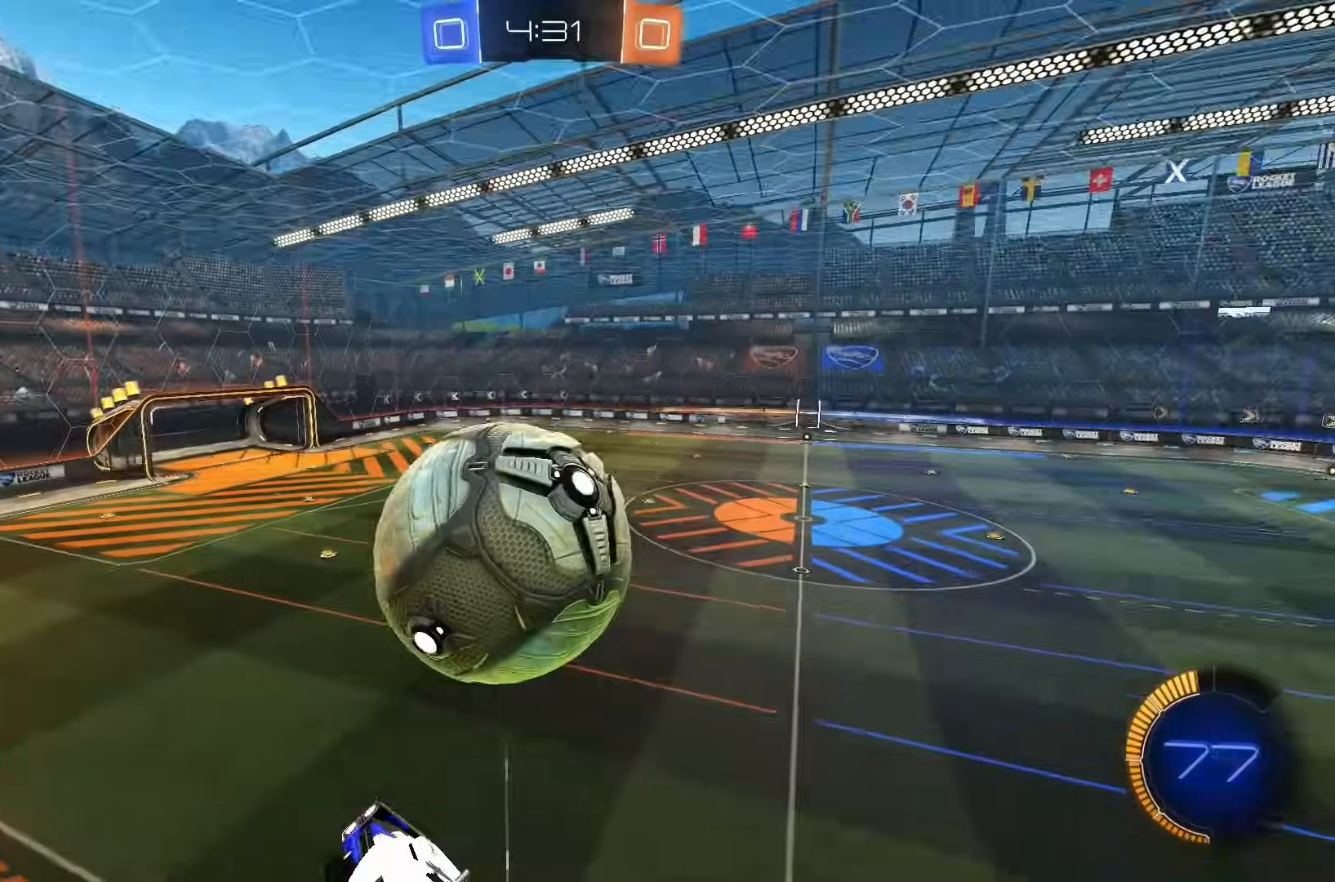
{"dt_ms": 500, "buttons": ["B", "L1"], "left_stick": "down-left"}
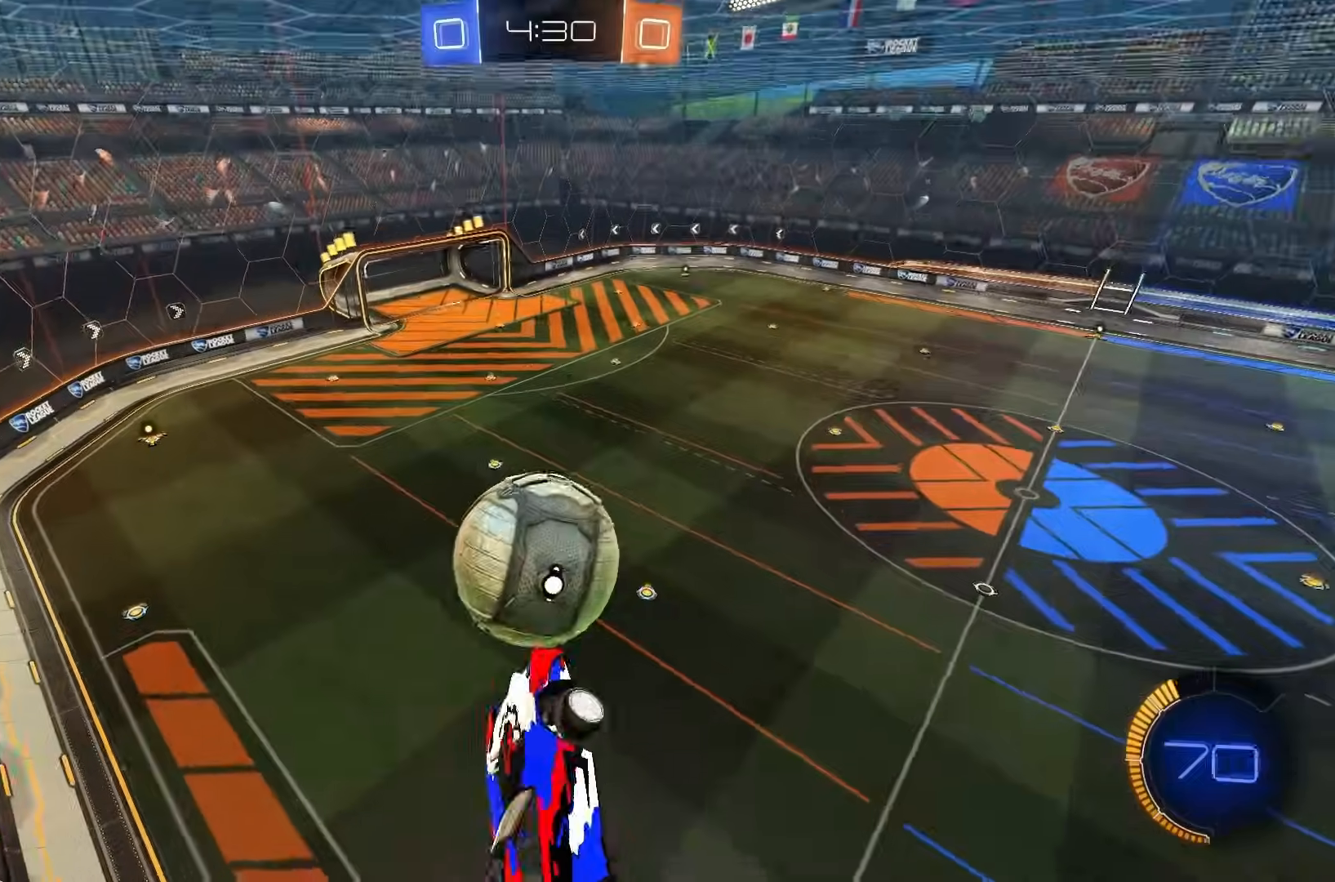
{"dt_ms": 500, "buttons": [], "left_stick": "left", "events": [[50, "left_stick", "down"], [183, "L1", "up"], [233, "B", "up"], [233, "left_stick", "center"], [483, "left_stick", "left"]]}
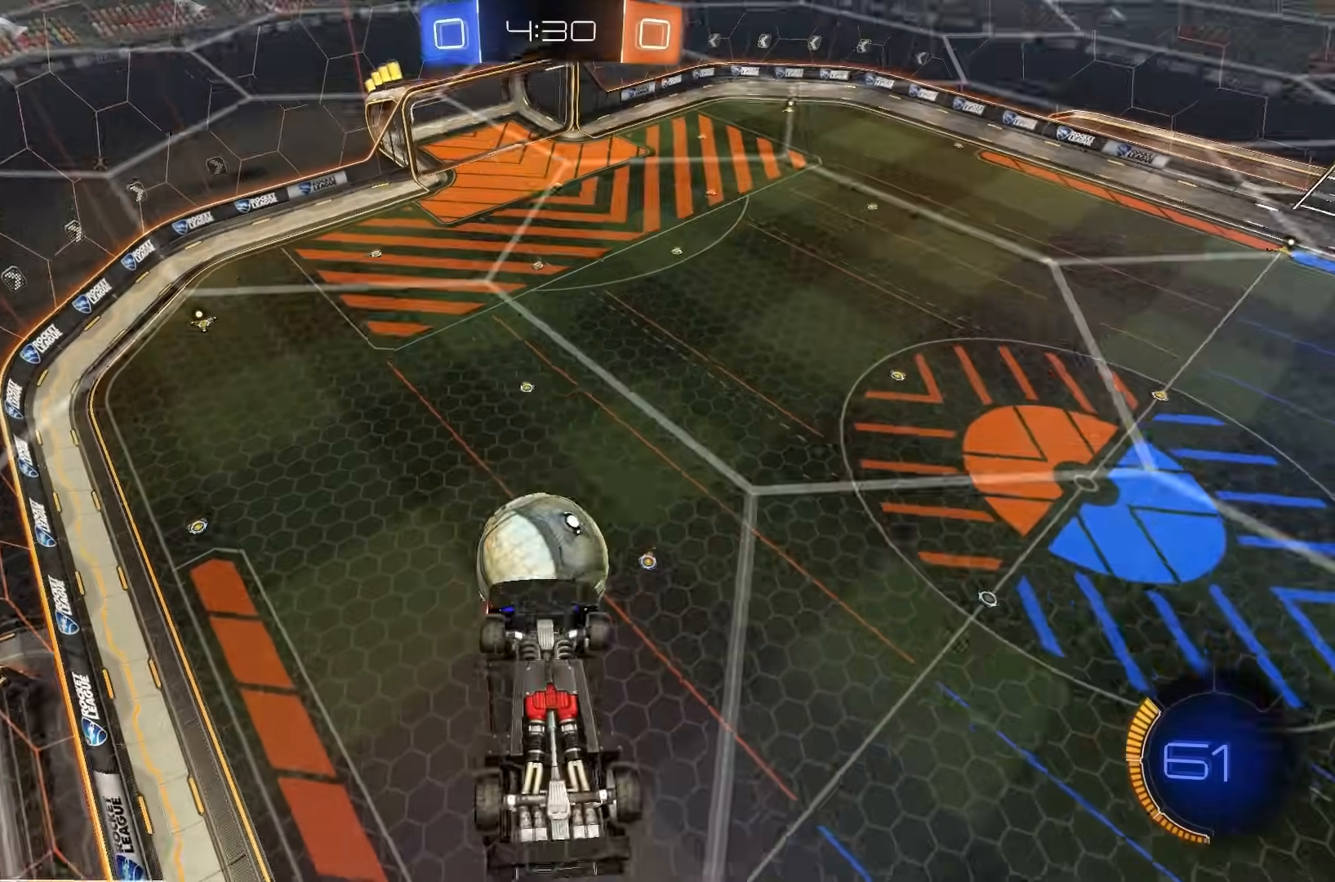
{"dt_ms": 500, "buttons": ["L1"], "left_stick": "center", "events": [[67, "left_stick", "center"], [233, "left_stick", "down"], [300, "L1", "down"], [467, "left_stick", "center"]]}
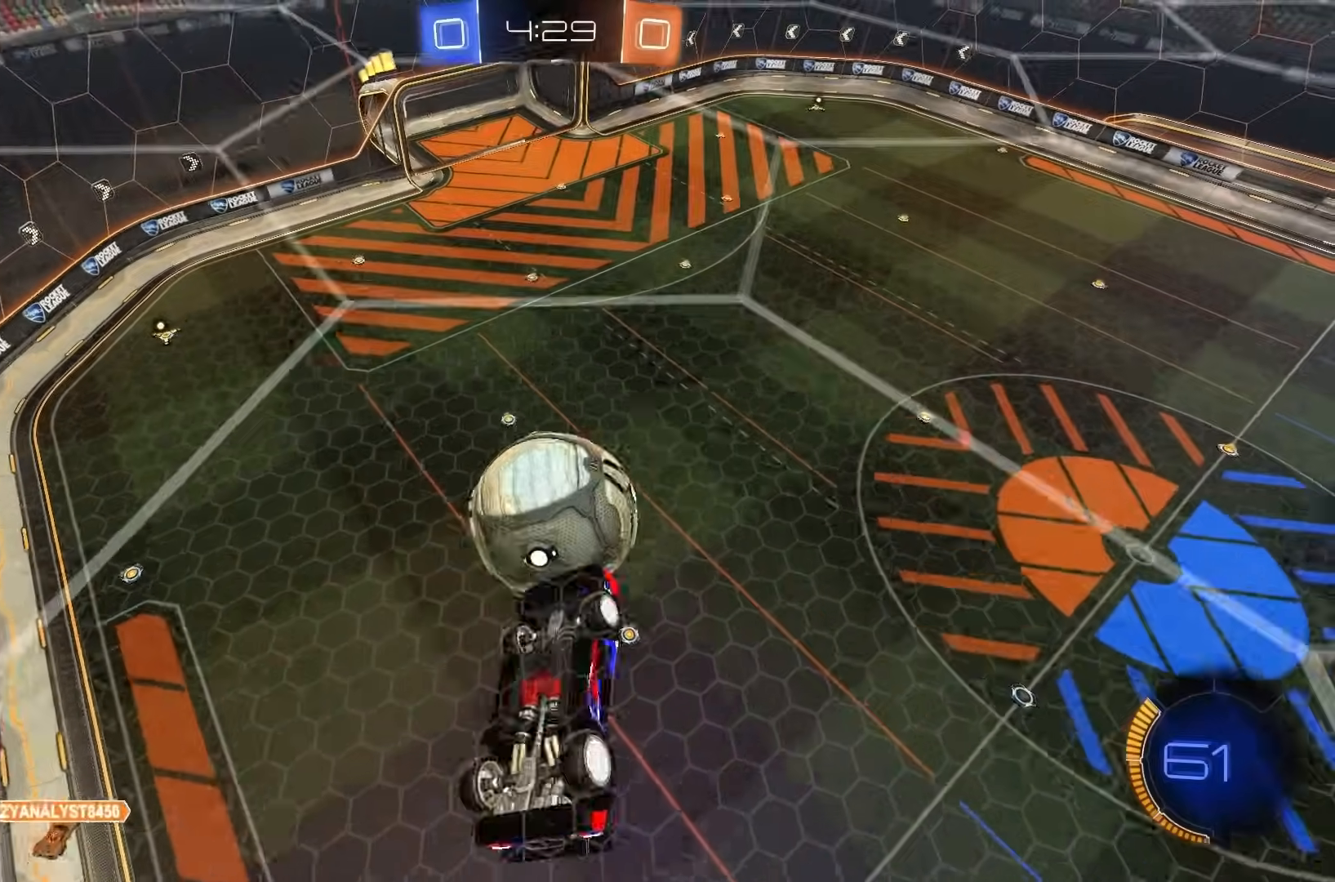
{"dt_ms": 500, "buttons": ["B"], "left_stick": "center", "events": [[100, "B", "down"], [217, "B", "up"], [233, "L1", "up"], [267, "A", "down"], [350, "A", "up"], [350, "B", "down"]]}
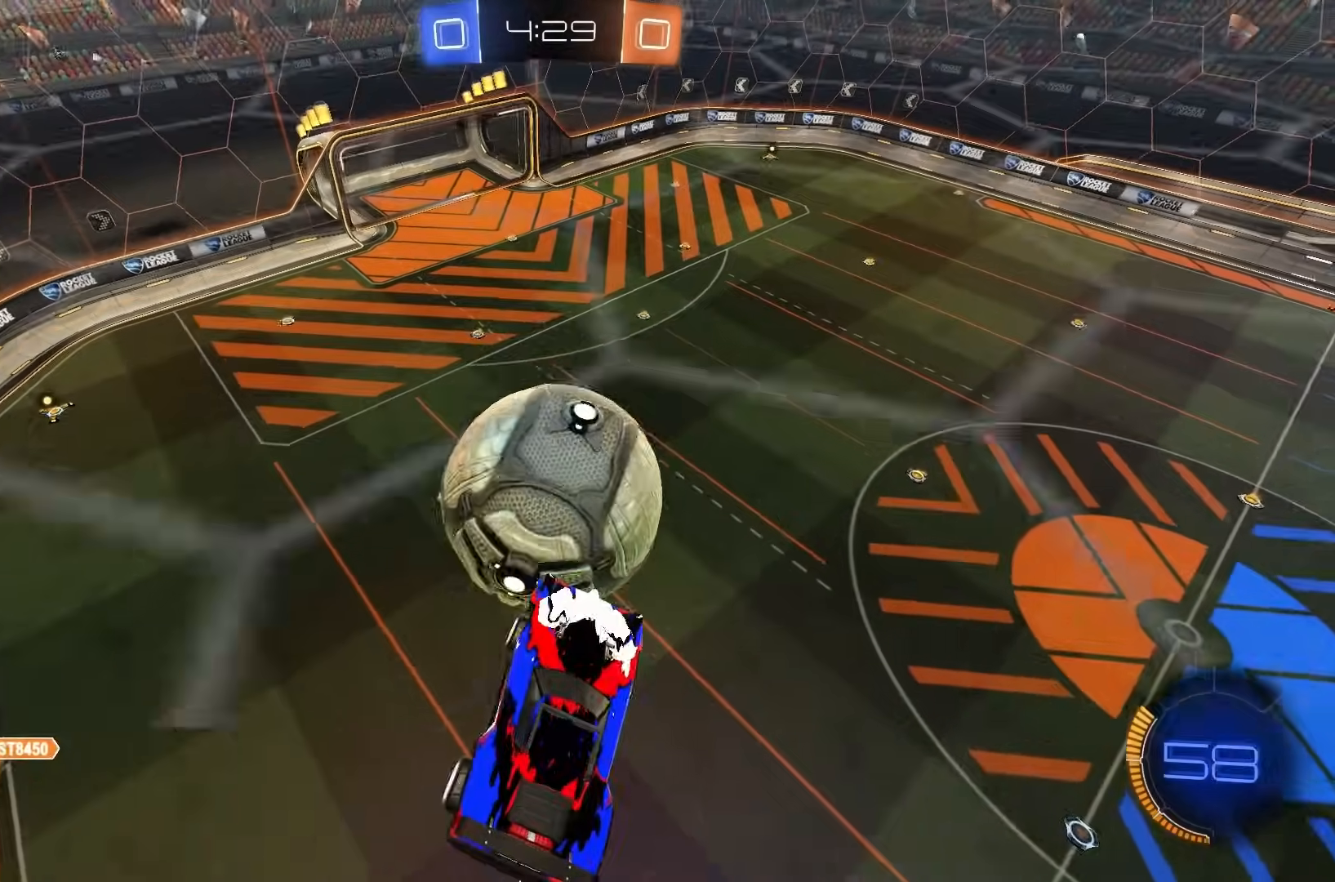
{"dt_ms": 500, "buttons": ["B", "L1", "R1"], "left_stick": "left"}
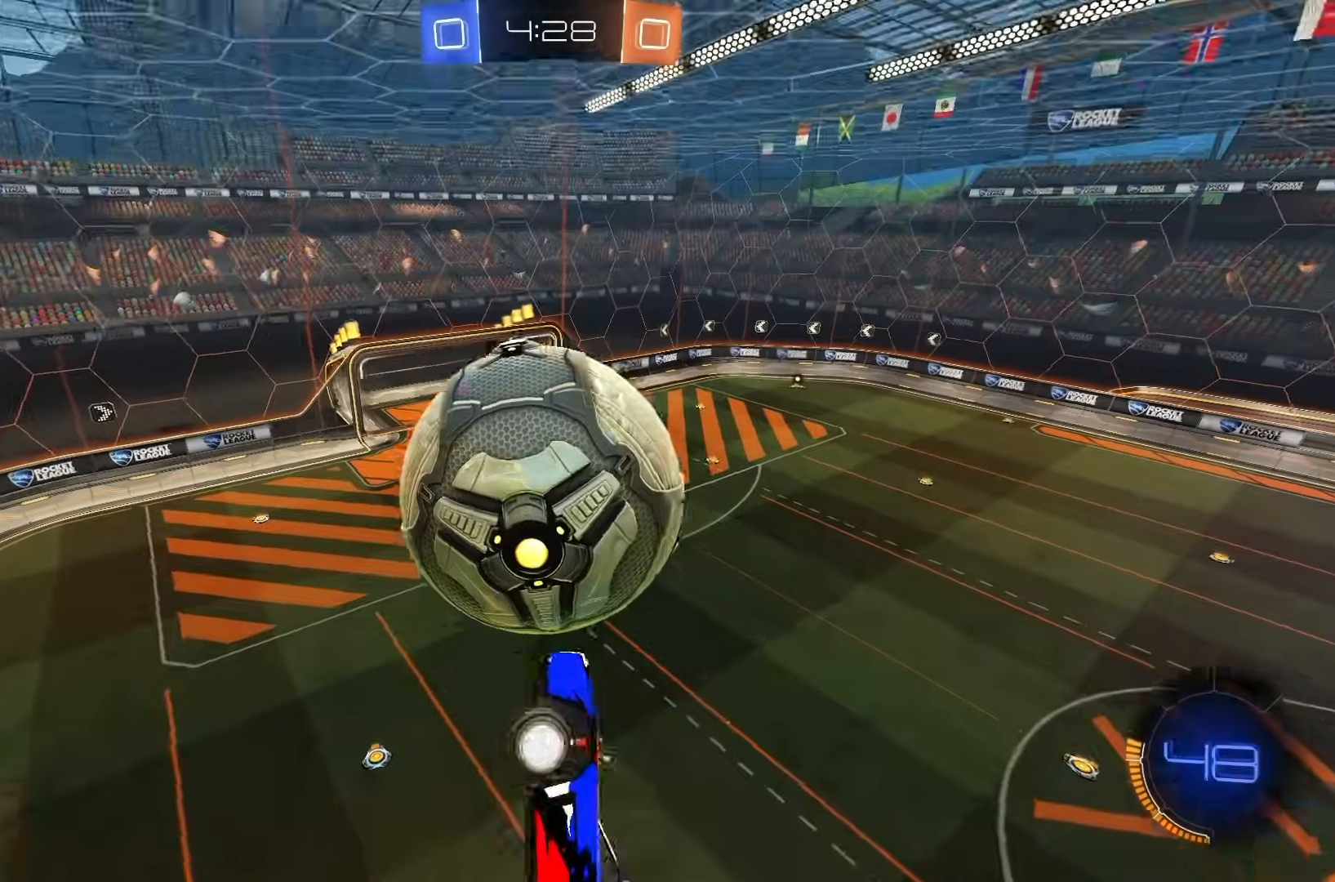
{"dt_ms": 500, "buttons": ["A"], "left_stick": "down", "events": [[33, "R1", "up"], [50, "L1", "up"], [83, "B", "up"], [200, "B", "down"], [267, "left_stick", "down"], [483, "B", "up"], [500, "A", "down"]]}
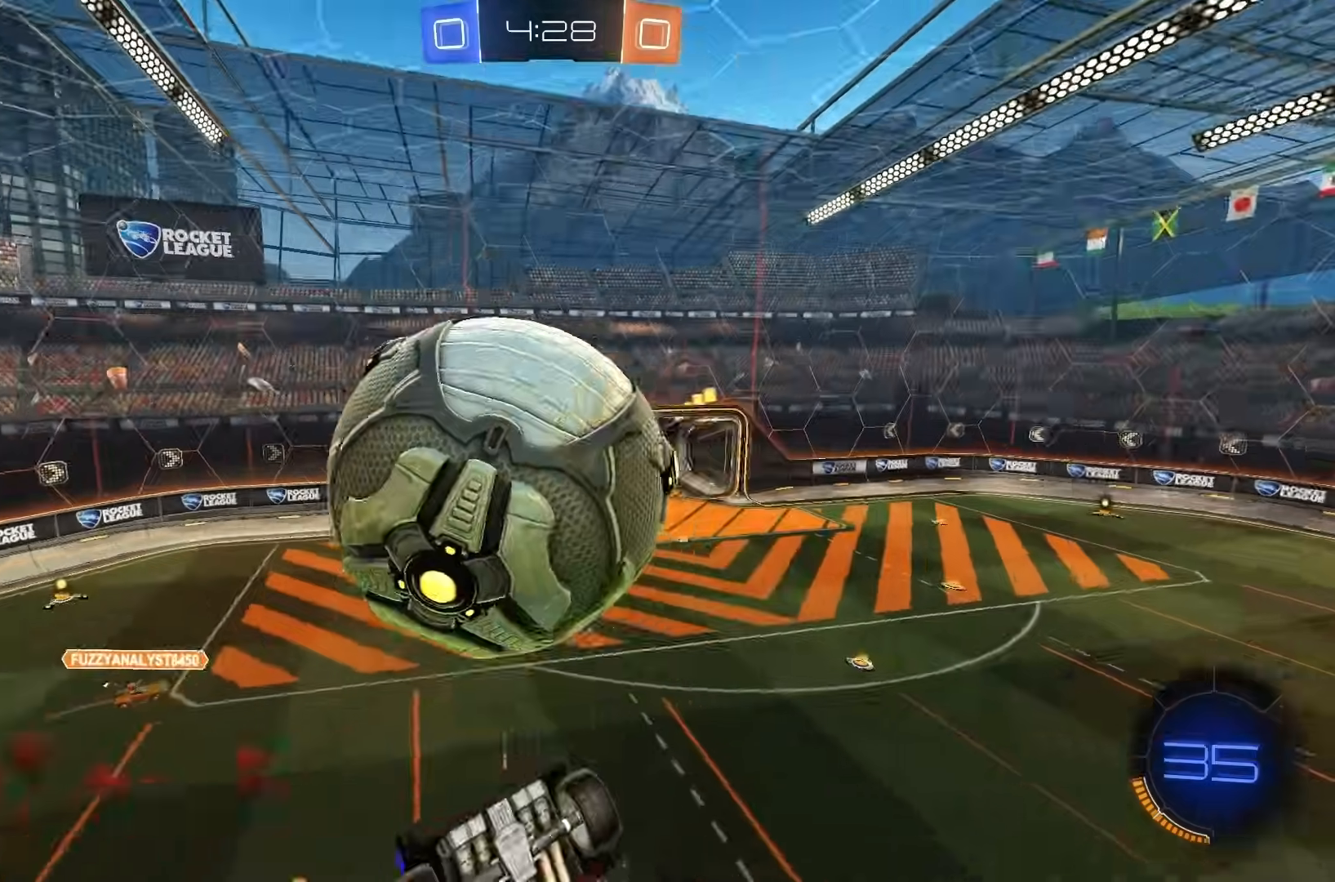
{"dt_ms": 500, "buttons": ["R1"], "left_stick": "up", "events": [[83, "A", "up"], [117, "left_stick", "center"], [450, "R1", "down"], [450, "left_stick", "up"]]}
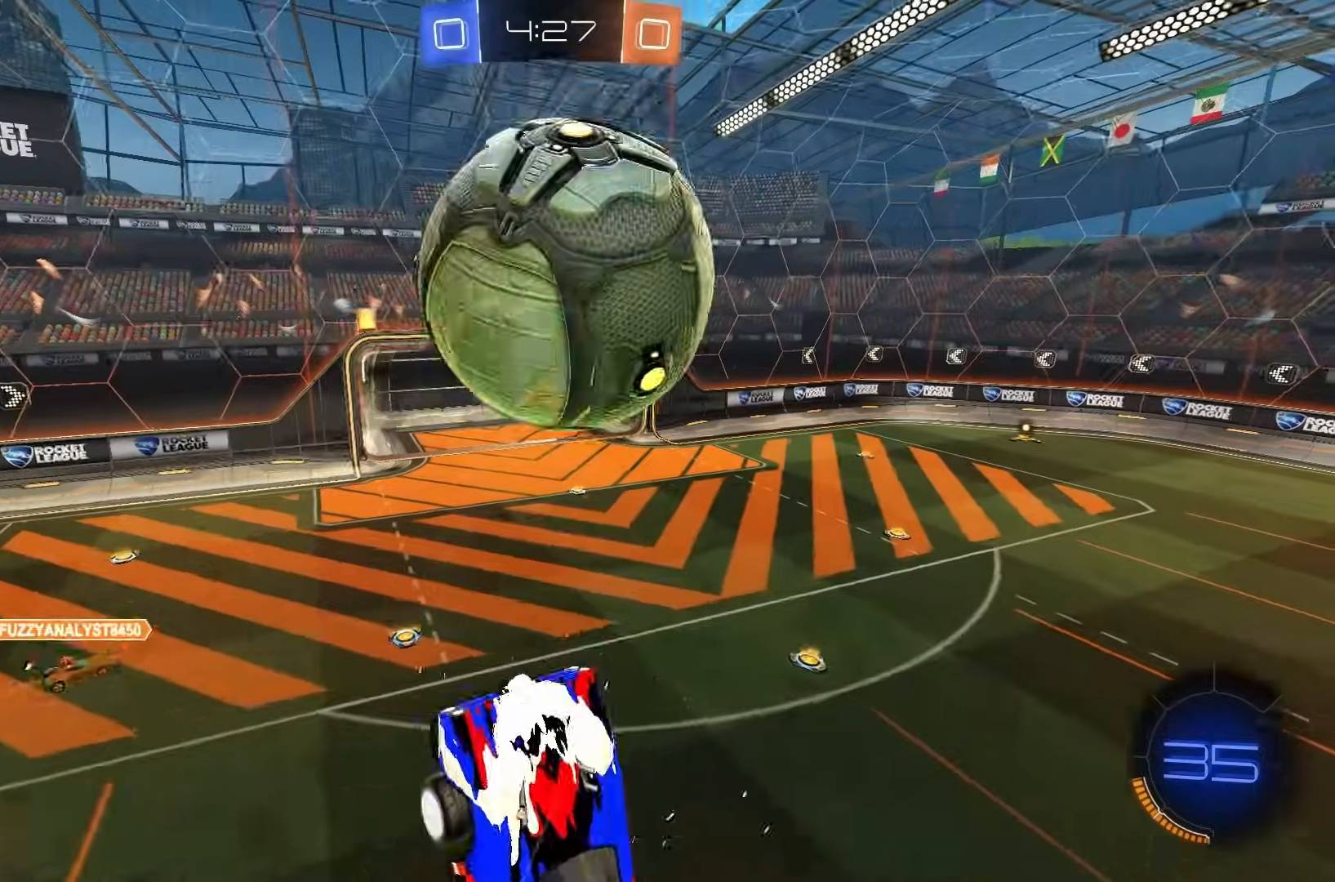
{"dt_ms": 500, "buttons": ["B", "L1"], "left_stick": "up", "events": [[167, "B", "down"], [300, "L1", "down"], [417, "R1", "up"]]}
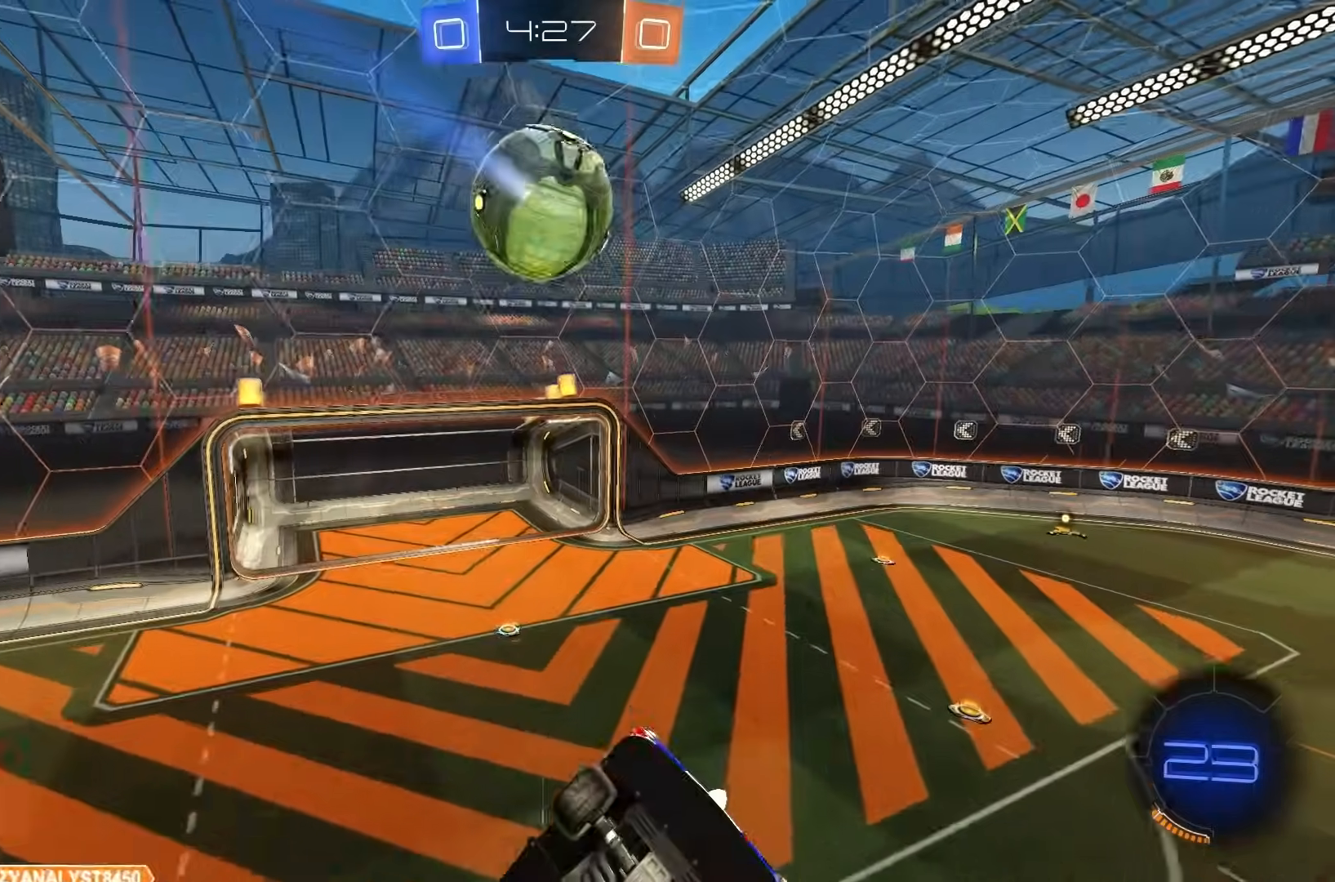
{"dt_ms": 500, "buttons": ["B", "L1"], "left_stick": "up", "events": [[133, "left_stick", "center"], [183, "left_stick", "up"], [233, "left_stick", "center"], [350, "B", "up"], [400, "left_stick", "up-left"], [467, "left_stick", "up"], [500, "B", "down"]]}
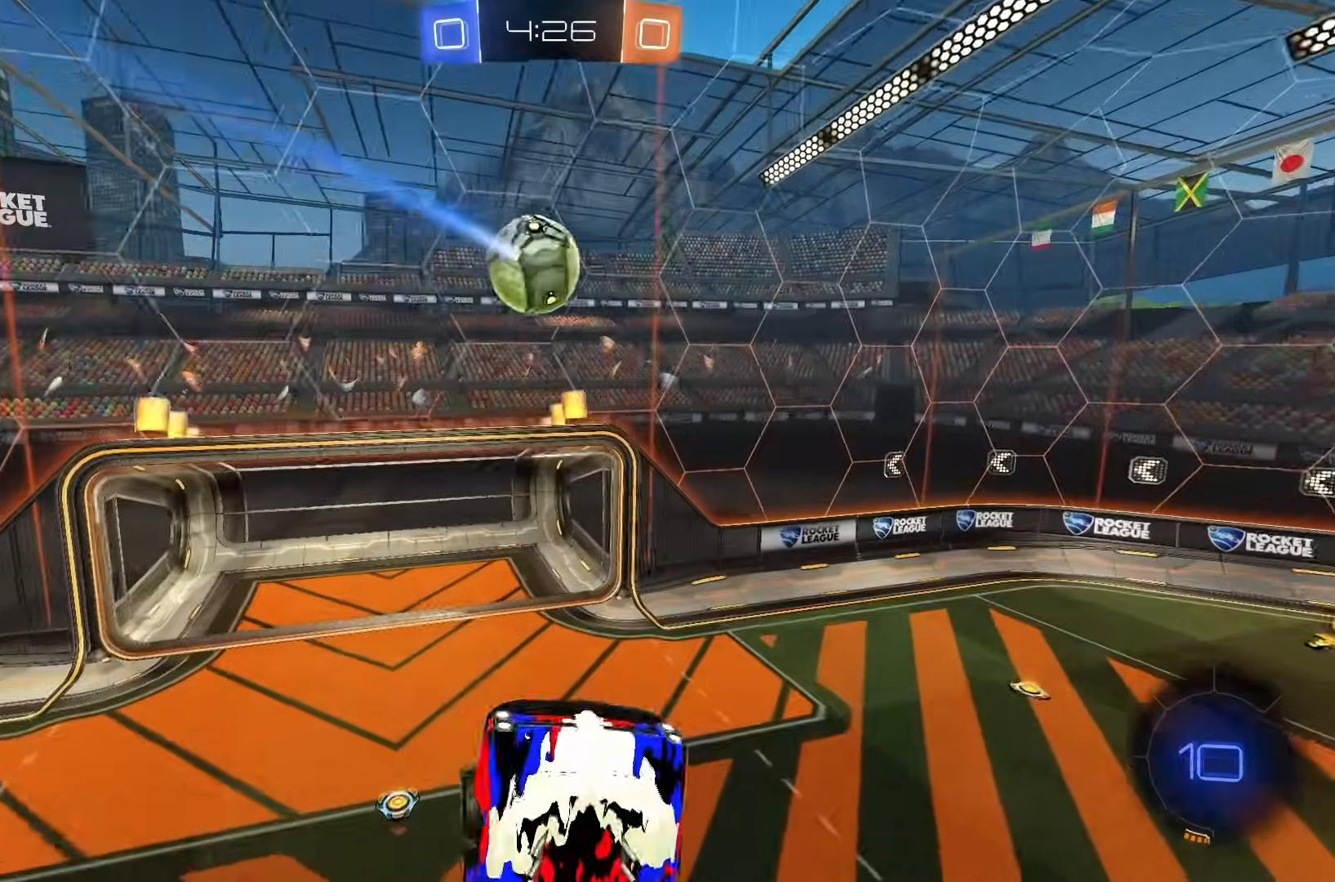
{"dt_ms": 1000, "buttons": ["L1"], "left_stick": "up"}
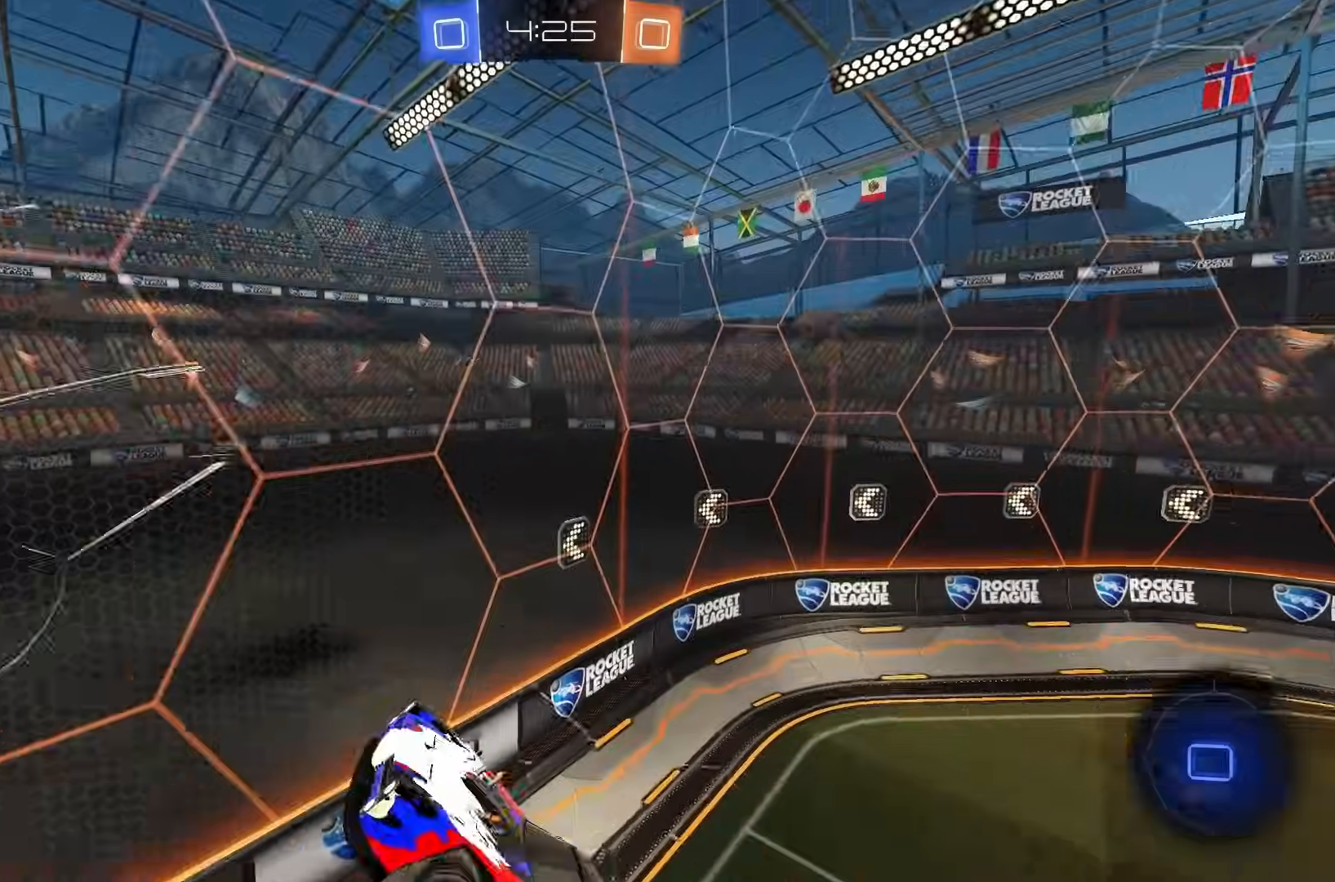
{"dt_ms": 500, "buttons": [], "left_stick": "down-left", "events": [[133, "Y", "down"], [150, "L1", "up"], [150, "left_stick", "left"], [183, "Y", "up"], [250, "left_stick", "down-left"]]}
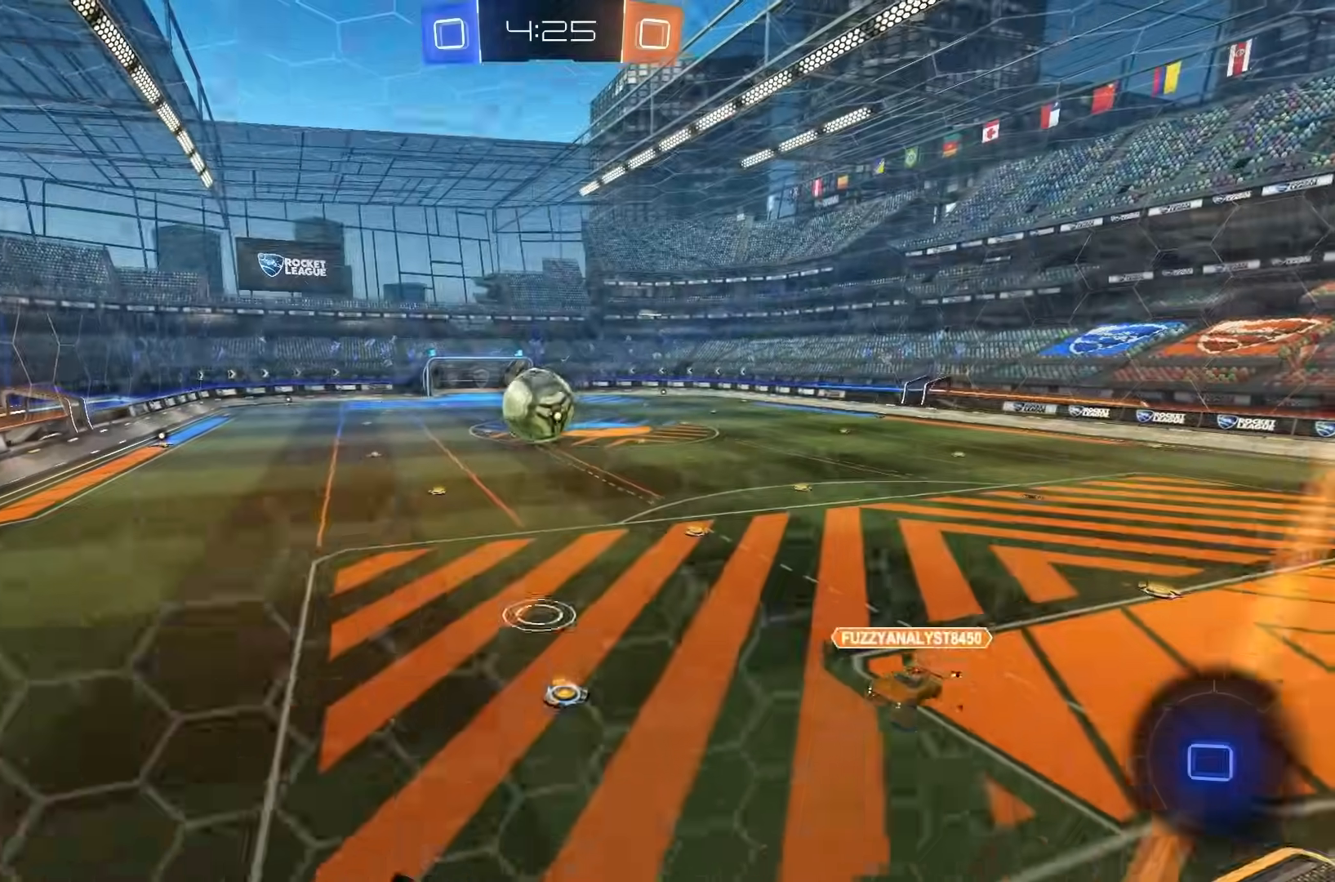
{"dt_ms": 500, "buttons": ["R2"], "left_stick": "center", "events": [[50, "left_stick", "center"], [83, "A", "down"], [117, "A", "up"], [117, "R2", "down"], [117, "left_stick", "right"], [350, "left_stick", "center"]]}
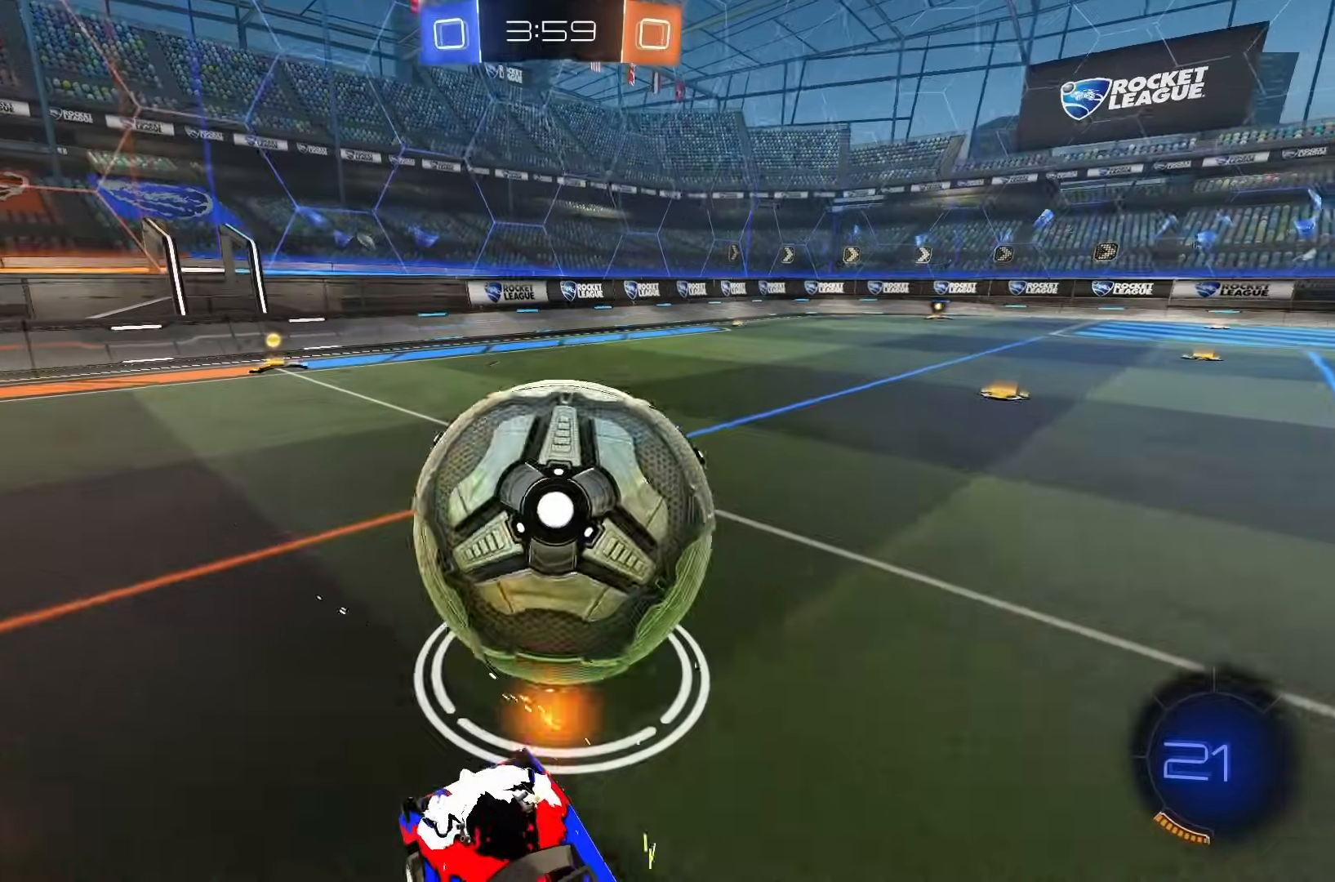
{"dt_ms": 500, "buttons": ["B", "R2"], "left_stick": "center", "events": [[17, "left_stick", "right"], [100, "left_stick", "center"], [183, "B", "down"]]}
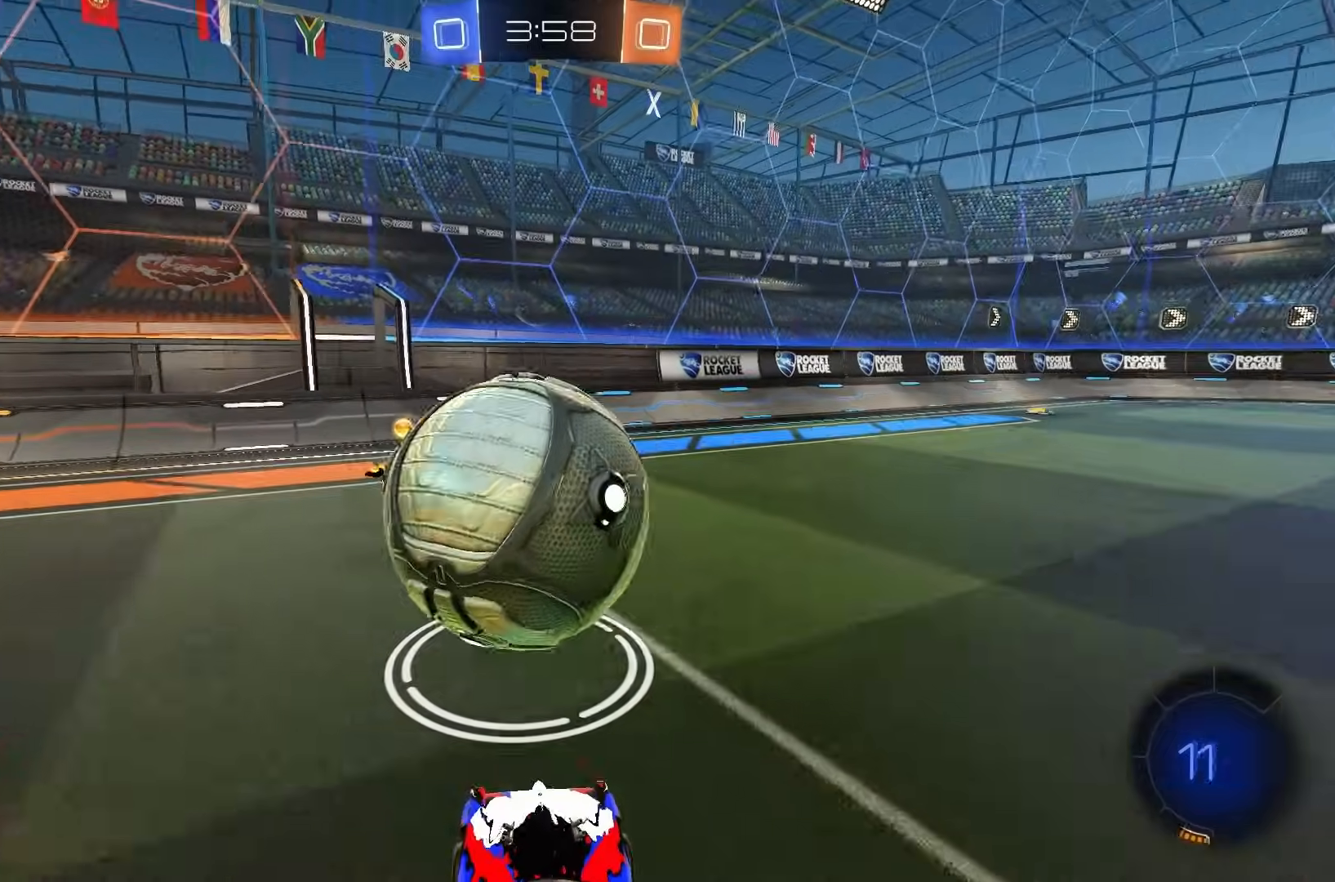
{"dt_ms": 500, "buttons": ["R2"], "left_stick": "center", "events": [[17, "B", "up"], [217, "left_stick", "left"], [417, "left_stick", "center"]]}
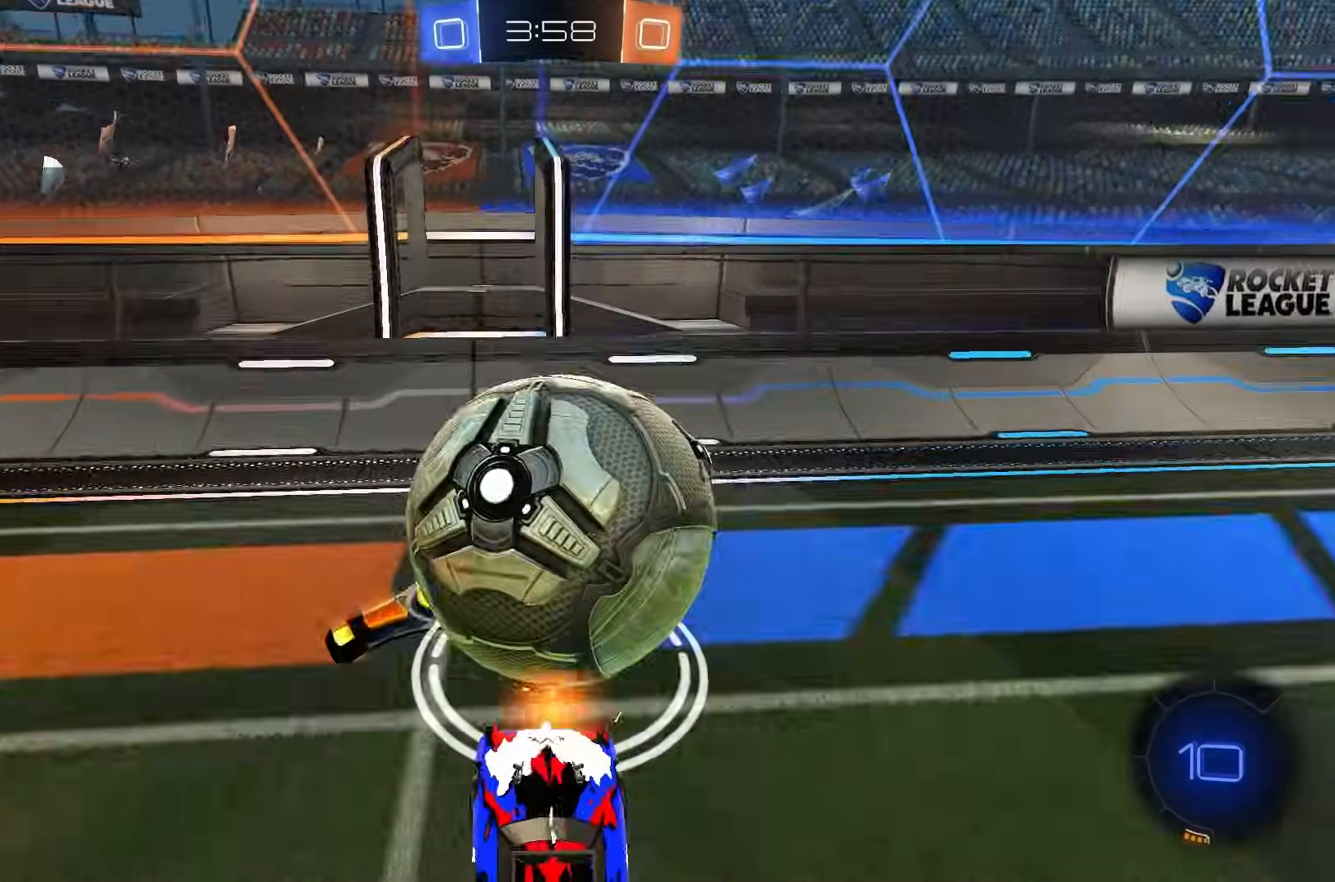
{"dt_ms": 500, "buttons": ["R2"], "left_stick": "center", "events": [[233, "B", "down"], [250, "B", "up"], [400, "left_stick", "left"], [467, "left_stick", "center"]]}
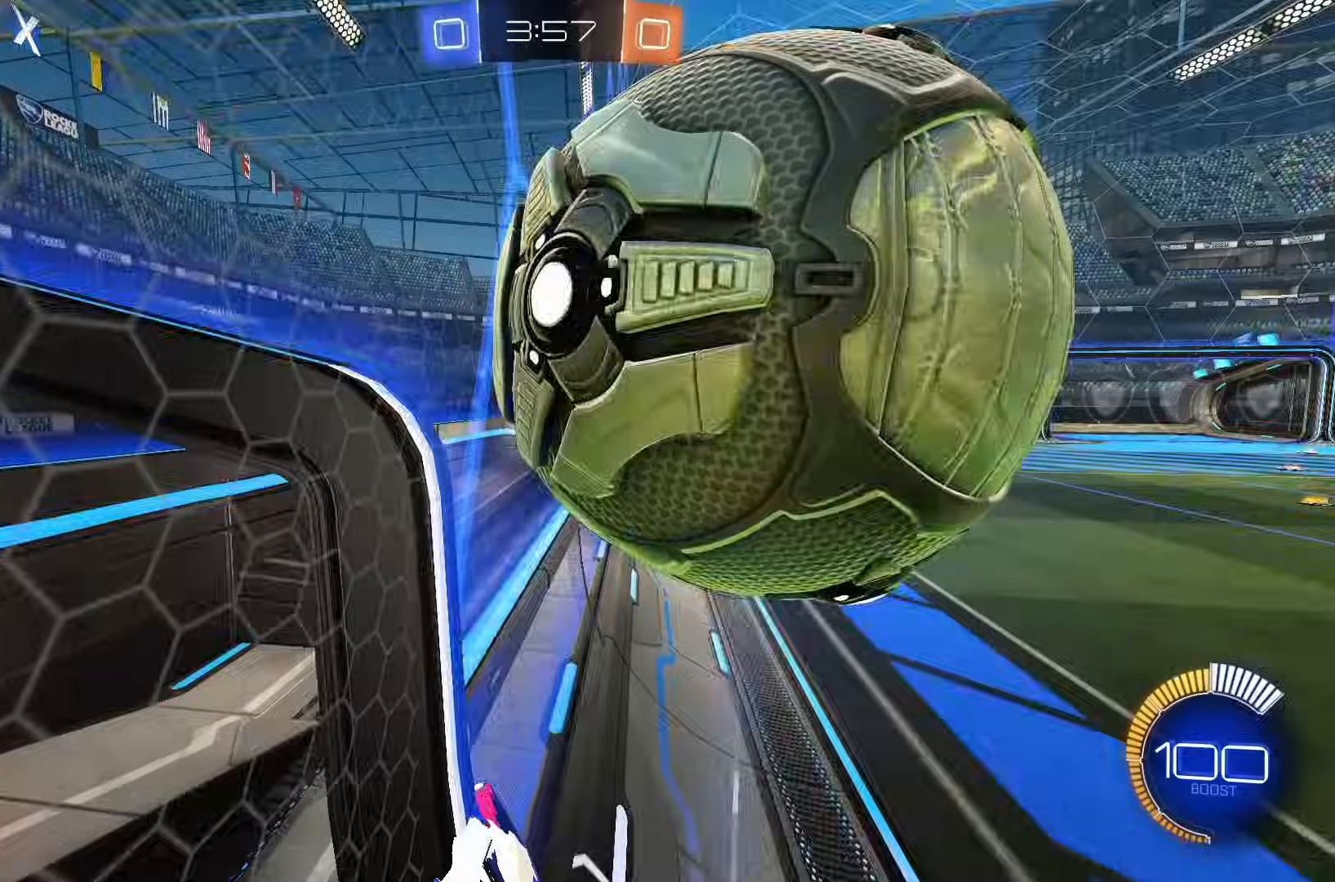
{"dt_ms": 500, "buttons": [], "left_stick": "center", "events": [[17, "B", "down"], [250, "A", "down"], [300, "L1", "down"], [317, "left_stick", "up"], [333, "A", "up"], [383, "B", "up"], [400, "L1", "up"], [400, "left_stick", "center"], [500, "R2", "up"]]}
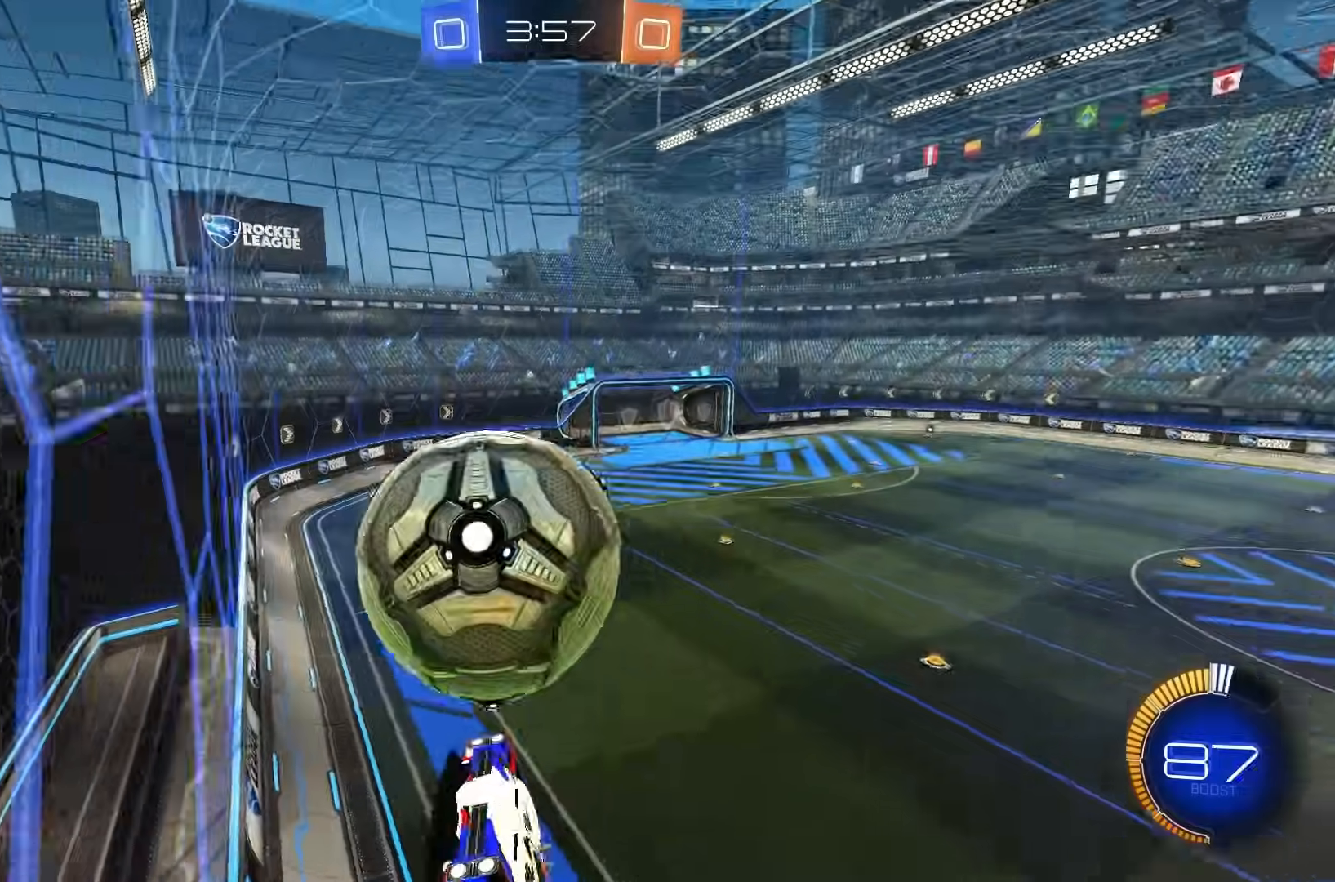
{"dt_ms": 500, "buttons": ["B", "L1"], "left_stick": "down", "events": [[33, "A", "down"], [50, "A", "up"], [50, "B", "down"], [50, "L1", "down"], [100, "left_stick", "up"], [300, "left_stick", "left"], [367, "left_stick", "down-left"], [483, "left_stick", "down"]]}
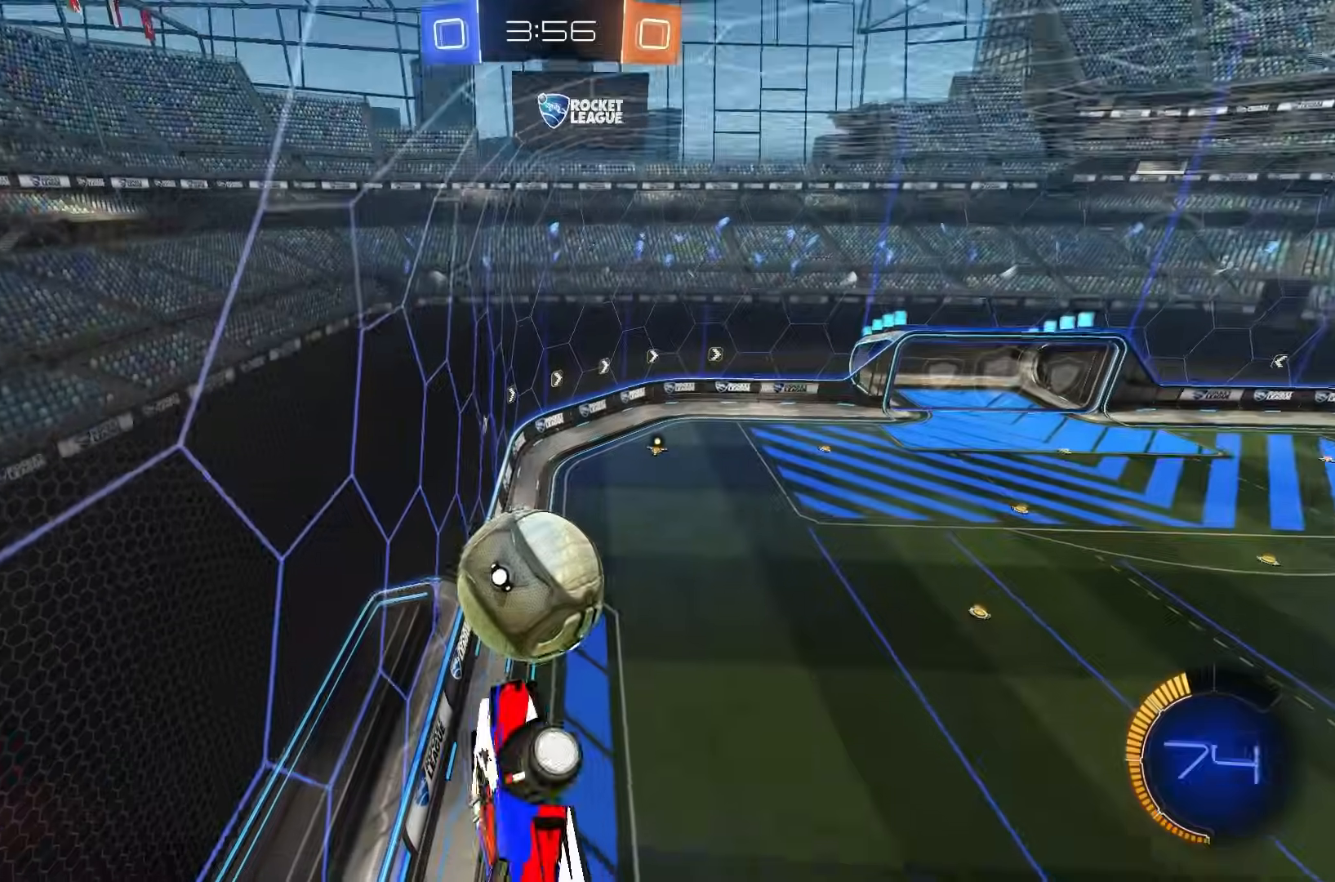
{"dt_ms": 500, "buttons": [], "left_stick": "center", "events": [[183, "L1", "up"], [200, "left_stick", "center"], [350, "left_stick", "left"], [400, "B", "up"], [433, "left_stick", "center"]]}
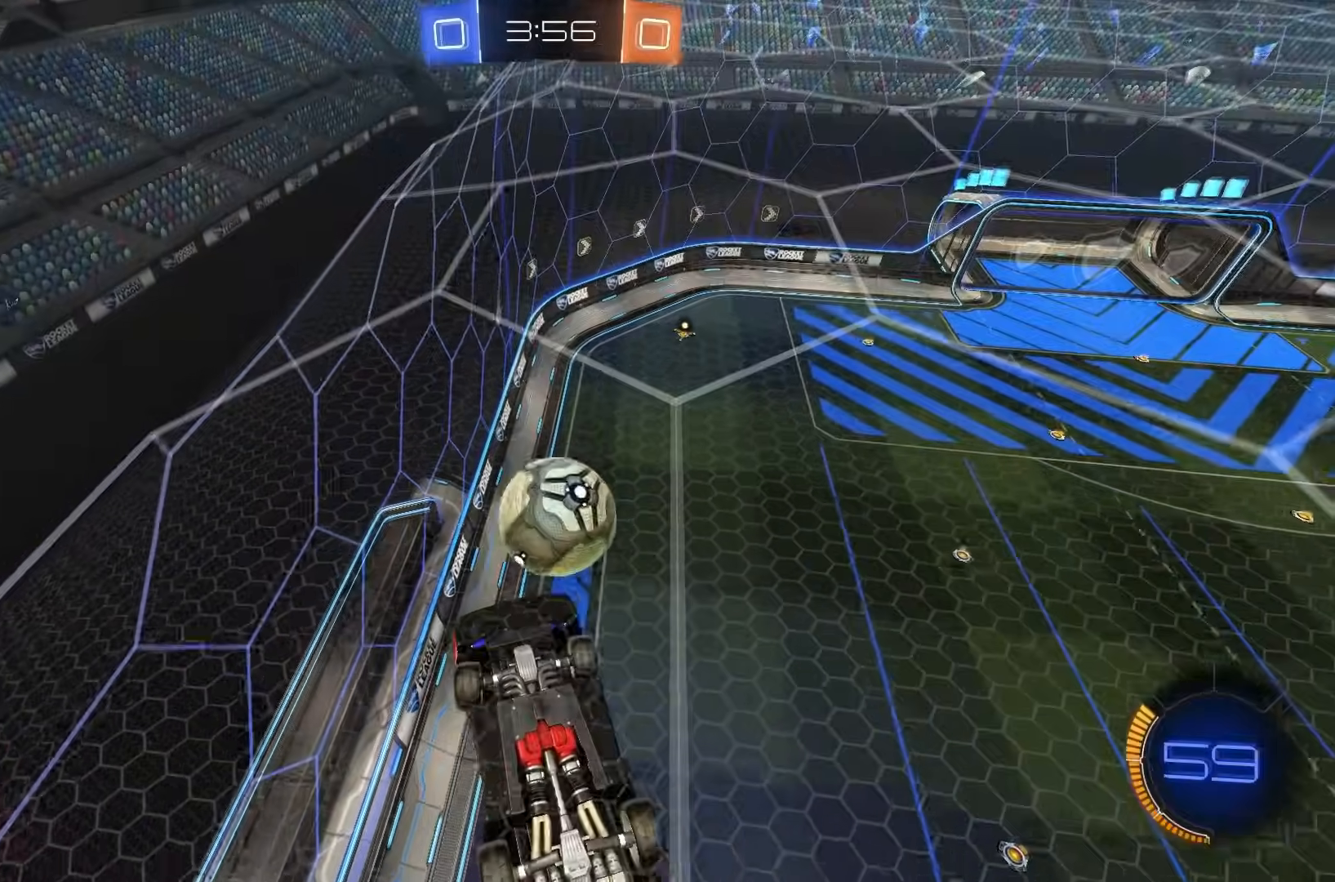
{"dt_ms": 500, "buttons": ["B", "L1"], "left_stick": "up", "events": [[83, "L1", "down"], [83, "left_stick", "down-left"], [333, "B", "down"], [417, "left_stick", "up"]]}
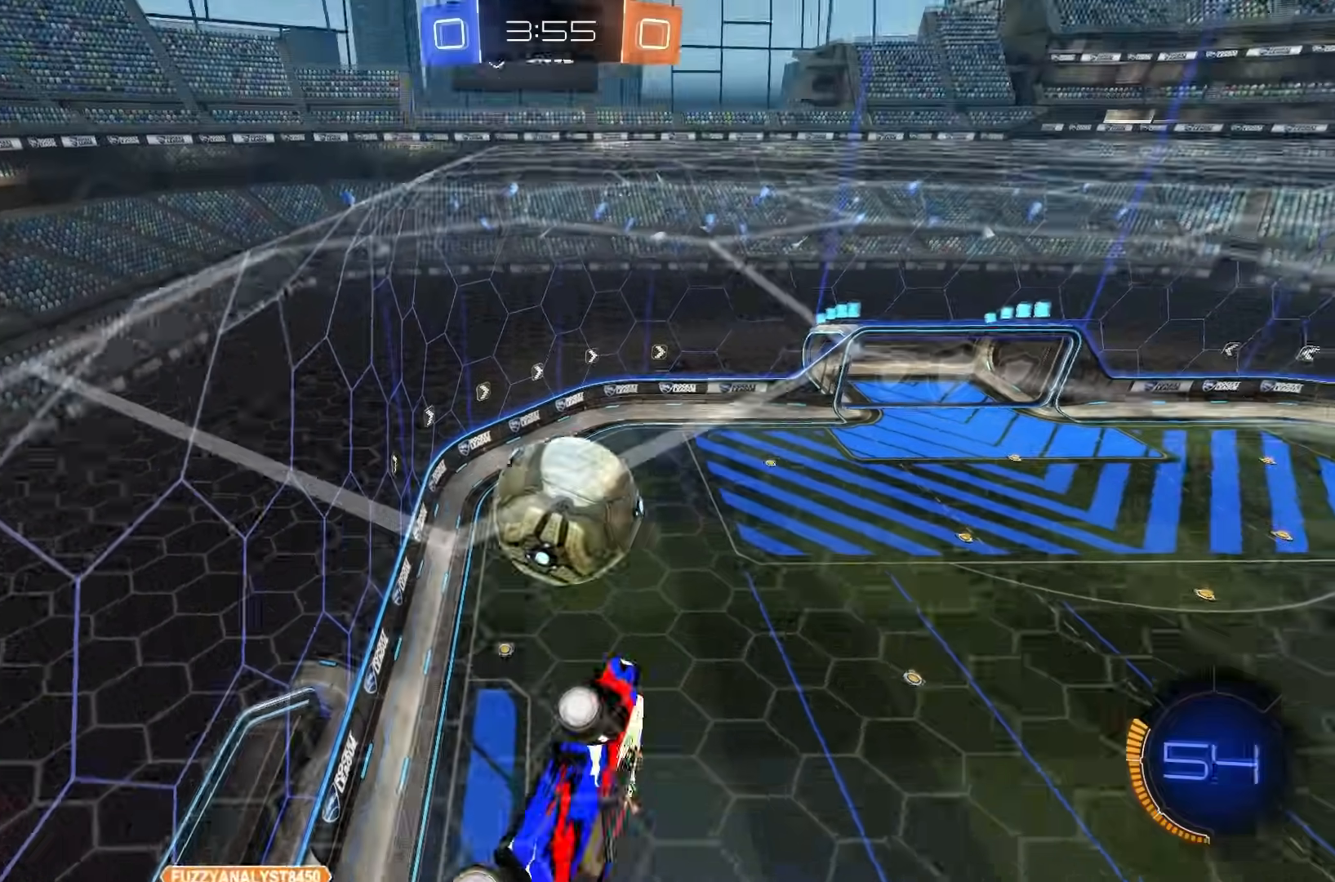
{"dt_ms": 500, "buttons": ["B"], "left_stick": "right", "events": [[17, "left_stick", "center"], [117, "L1", "up"], [217, "B", "up"], [300, "left_stick", "right"], [383, "B", "down"]]}
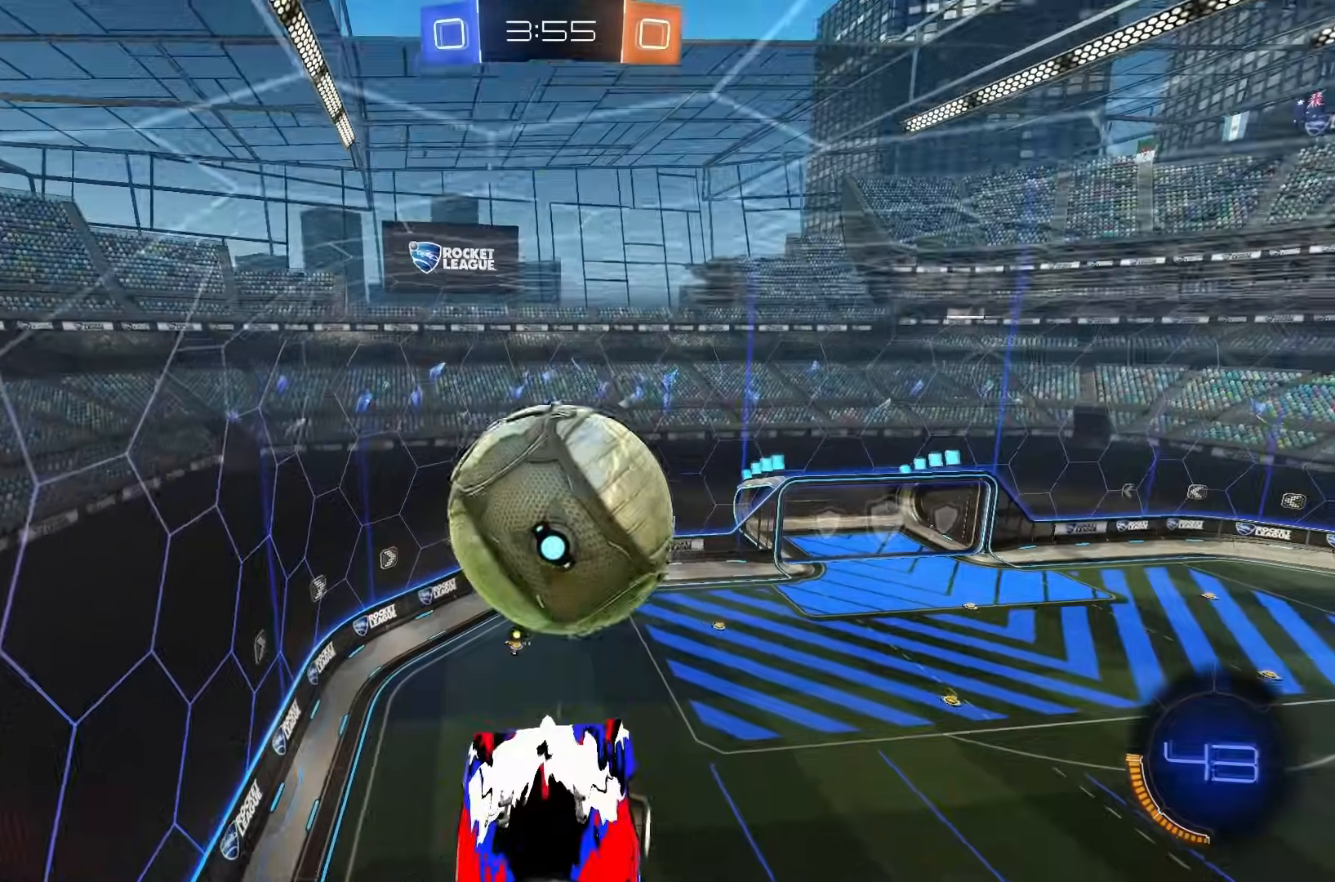
{"dt_ms": 500, "buttons": ["B"], "left_stick": "down", "events": [[150, "left_stick", "center"], [333, "left_stick", "down"], [433, "Y", "down"], [450, "Y", "up"]]}
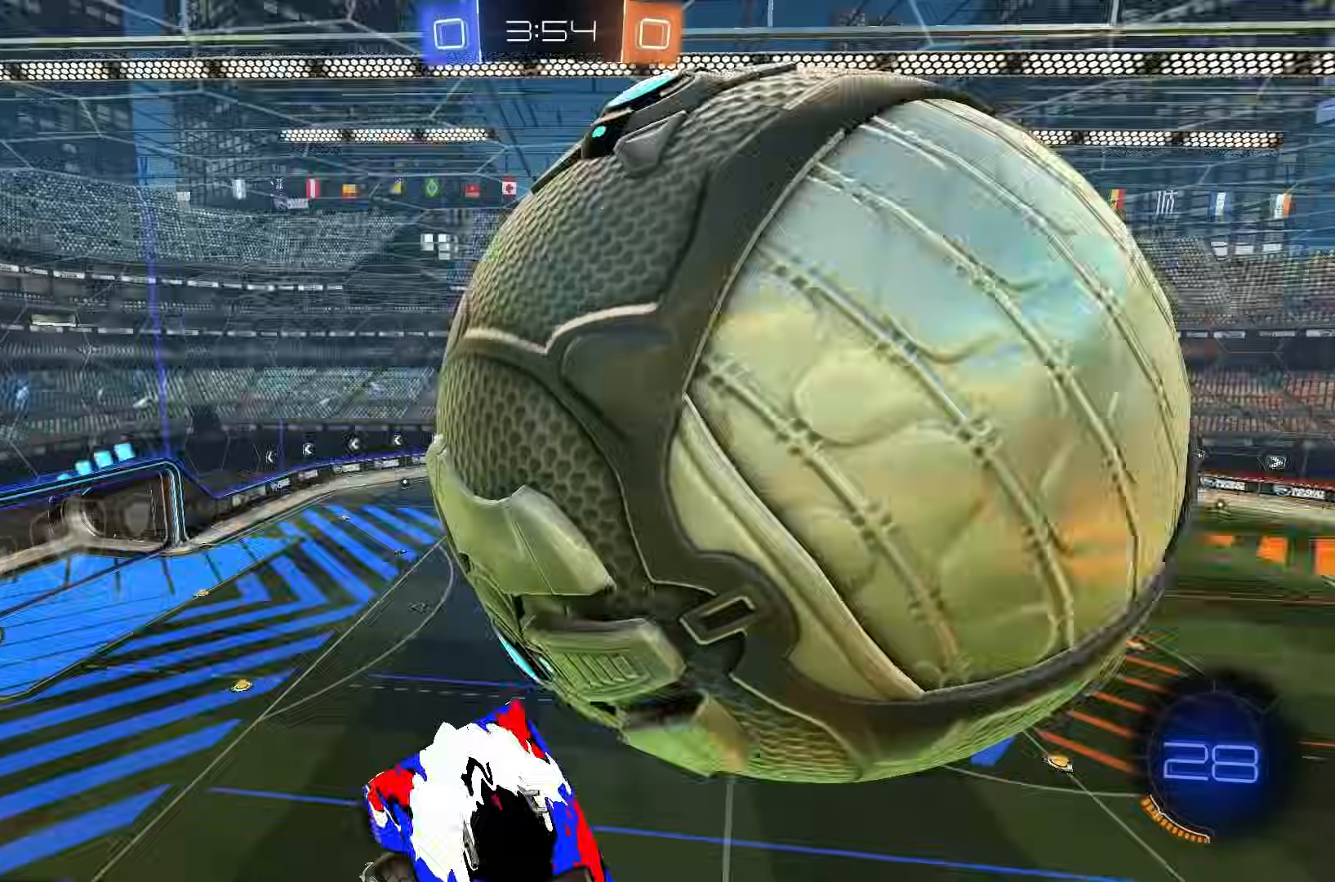
{"dt_ms": 500, "buttons": [], "left_stick": "center", "events": [[83, "left_stick", "center"], [267, "B", "up"], [300, "B", "down"], [333, "B", "up"]]}
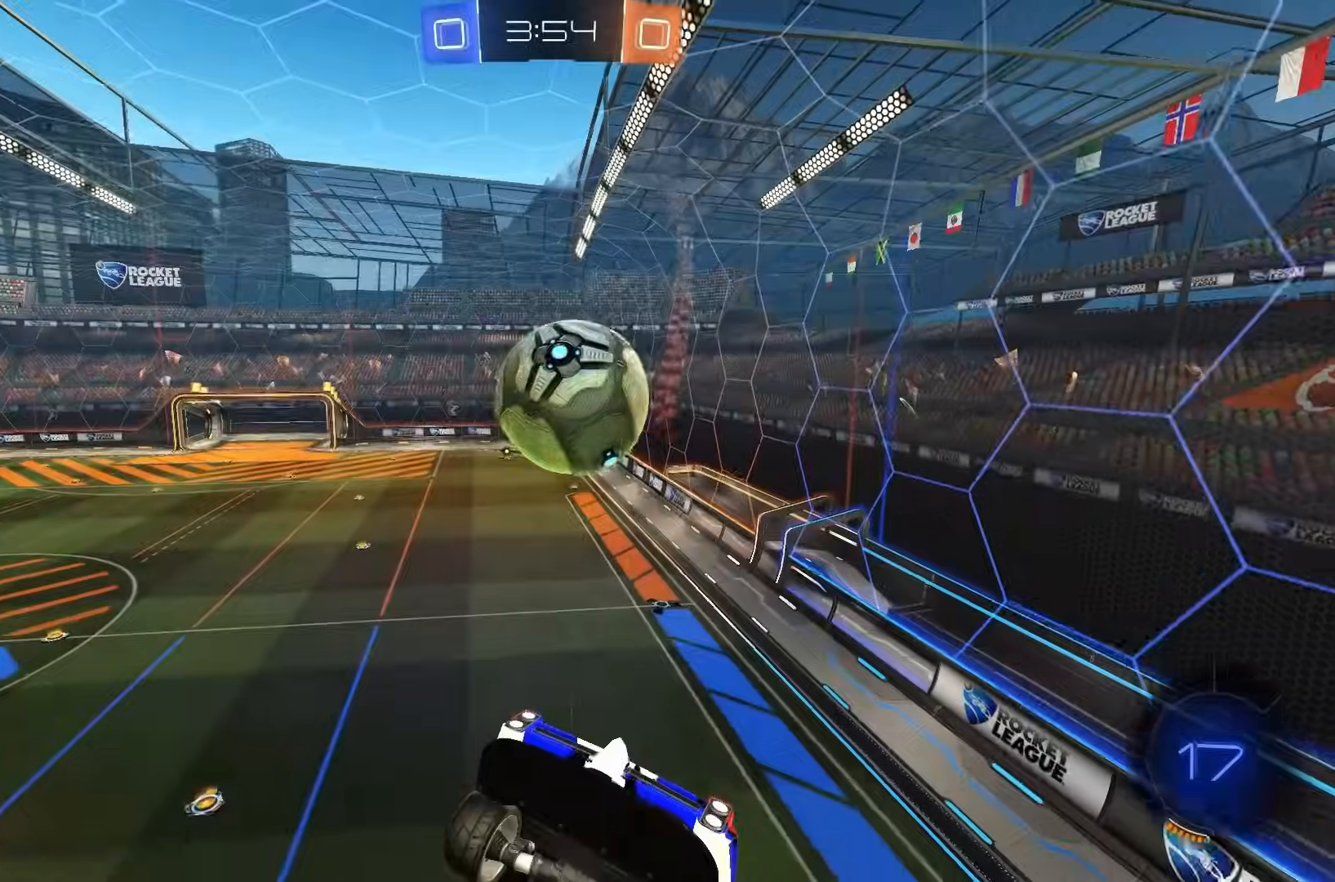
{"dt_ms": 500, "buttons": [], "left_stick": "center", "events": []}